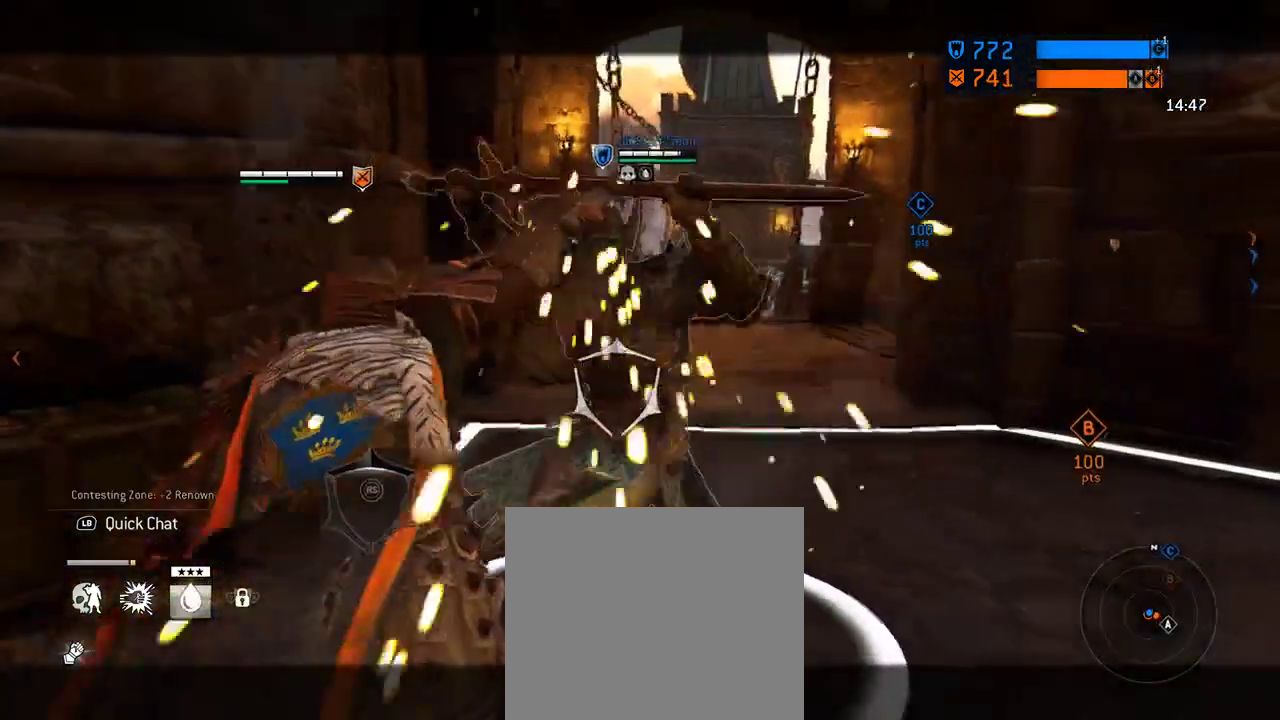
Gameplay with a controller (Xbox layout); each line is a JSON object with the inputs held at the frame after it (dt_ms = milliseconds from this image to that frame). "events" lists button and stick changes between this image and that frame as [ms after this image, input, new state], when the widget could be followed in between. Not read: L2 R2.
{"dt_ms": 605, "buttons": [], "left_stick": "up-right", "right_stick": "center"}
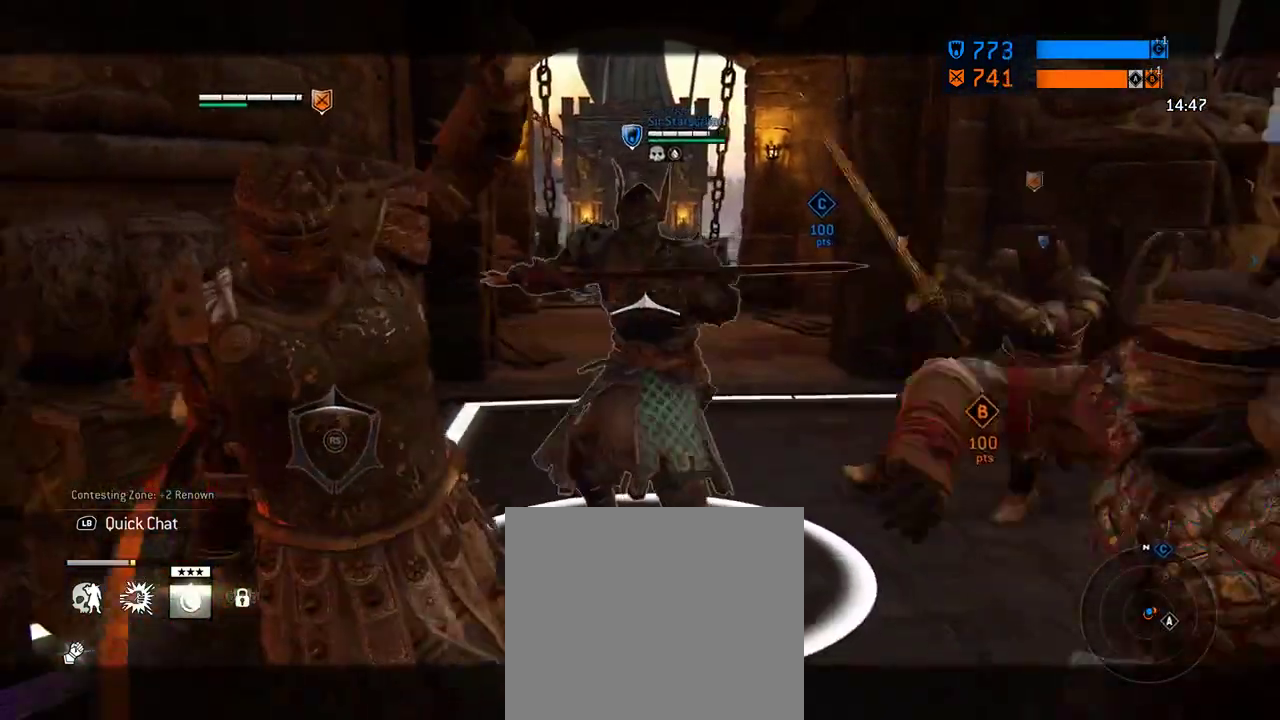
{"dt_ms": 687, "buttons": ["A"], "left_stick": "up-right", "right_stick": "center", "events": [[687, "A", "down"]]}
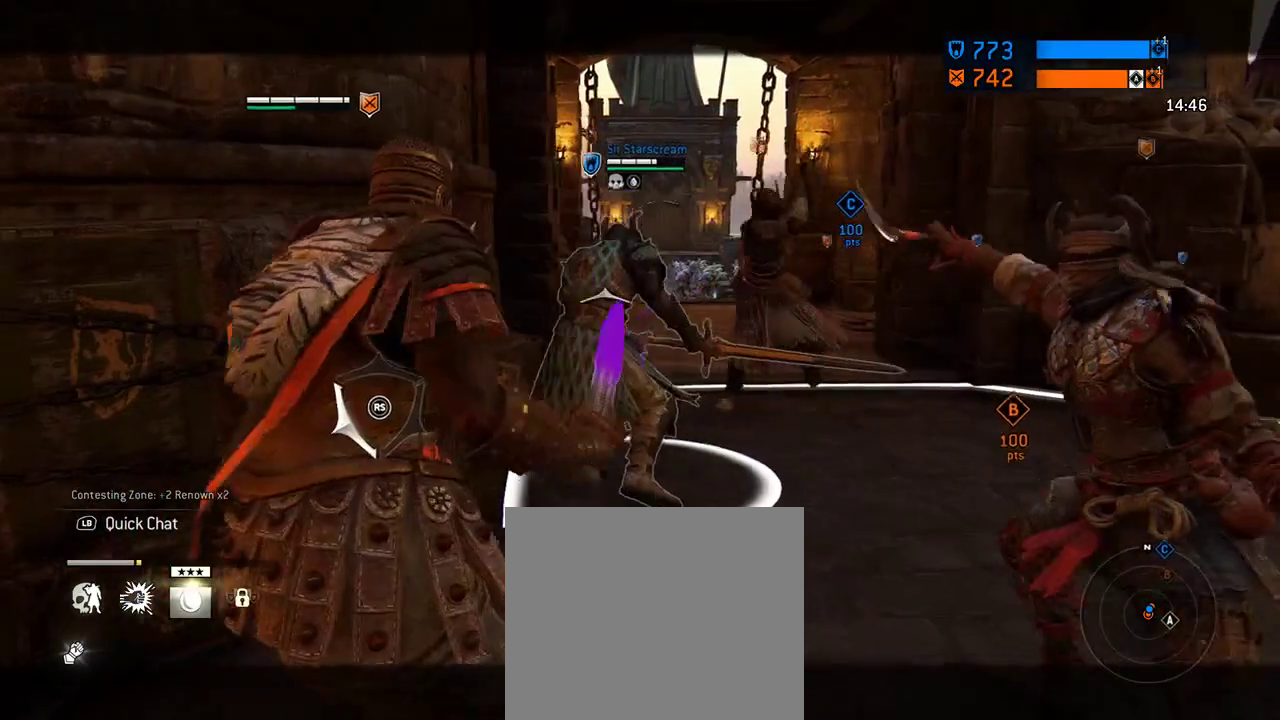
{"dt_ms": 604, "buttons": [], "left_stick": "up-right", "right_stick": "center", "events": [[125, "A", "up"]]}
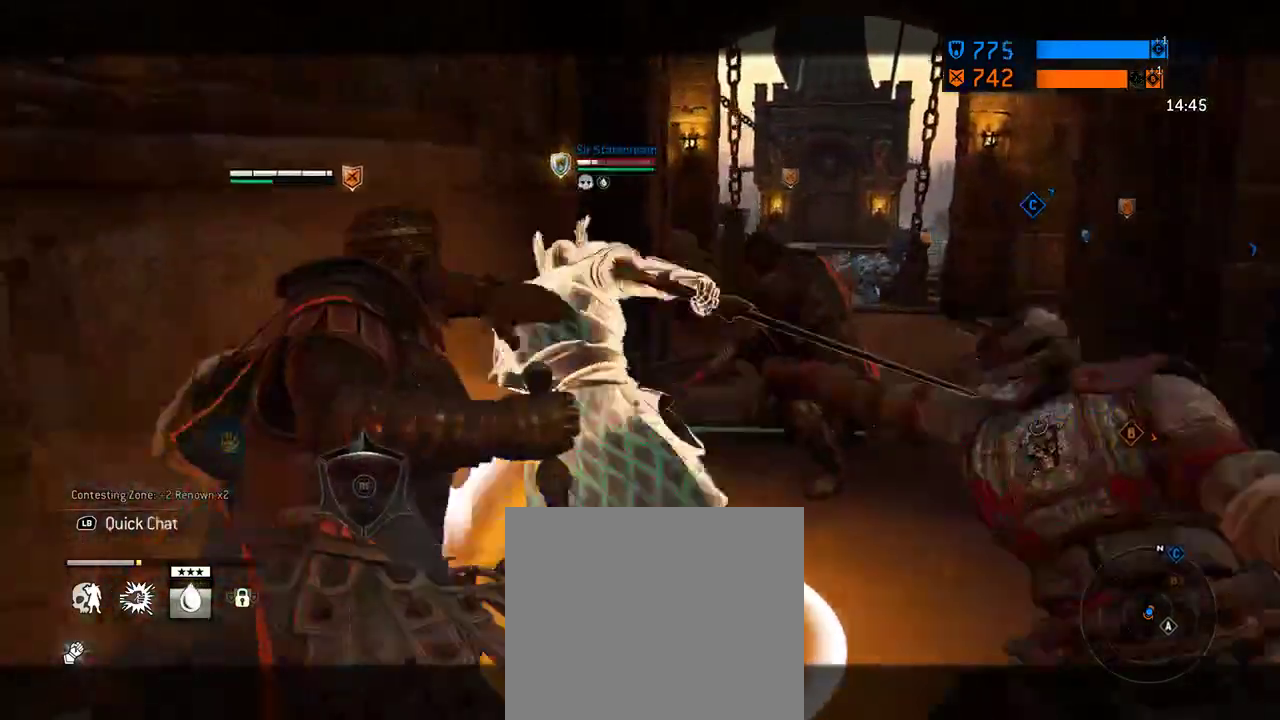
{"dt_ms": 292, "buttons": [], "left_stick": "up", "right_stick": "center", "events": [[292, "left_stick", "up"]]}
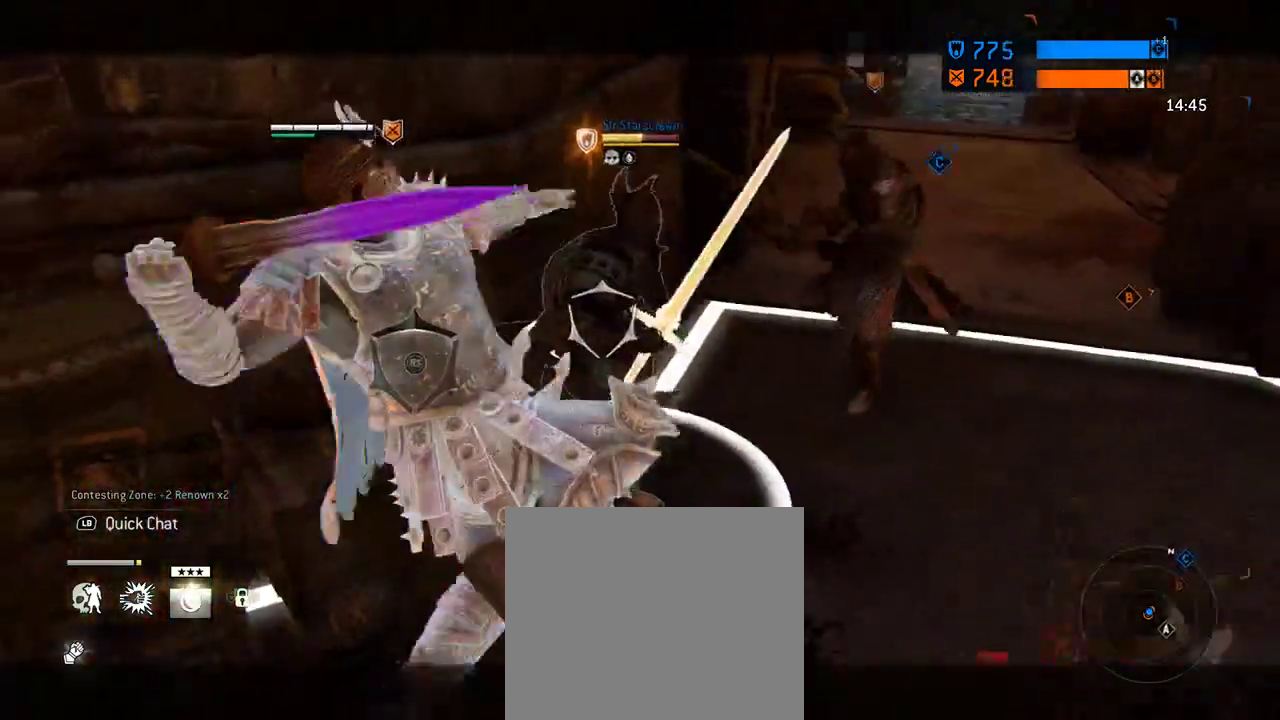
{"dt_ms": 417, "buttons": [], "left_stick": "center", "right_stick": "center", "events": [[167, "left_stick", "center"]]}
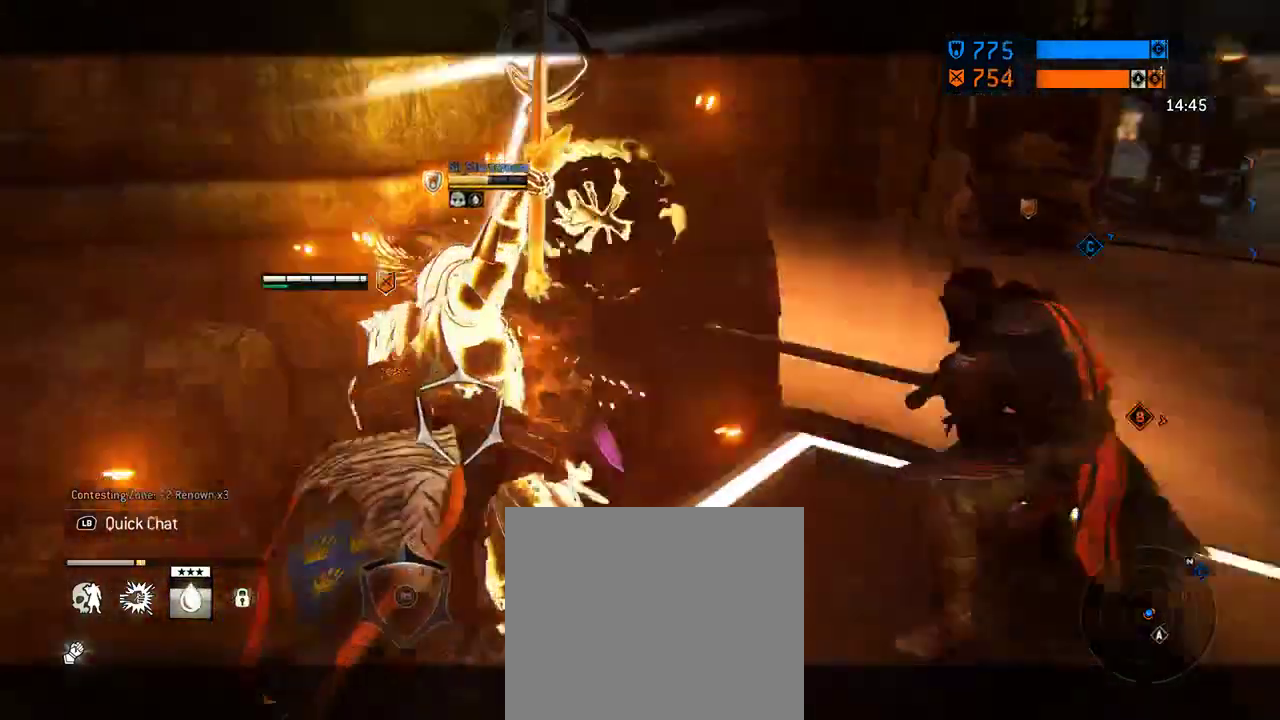
{"dt_ms": 583, "buttons": [], "left_stick": "up-right", "right_stick": "center", "events": [[521, "left_stick", "up-right"]]}
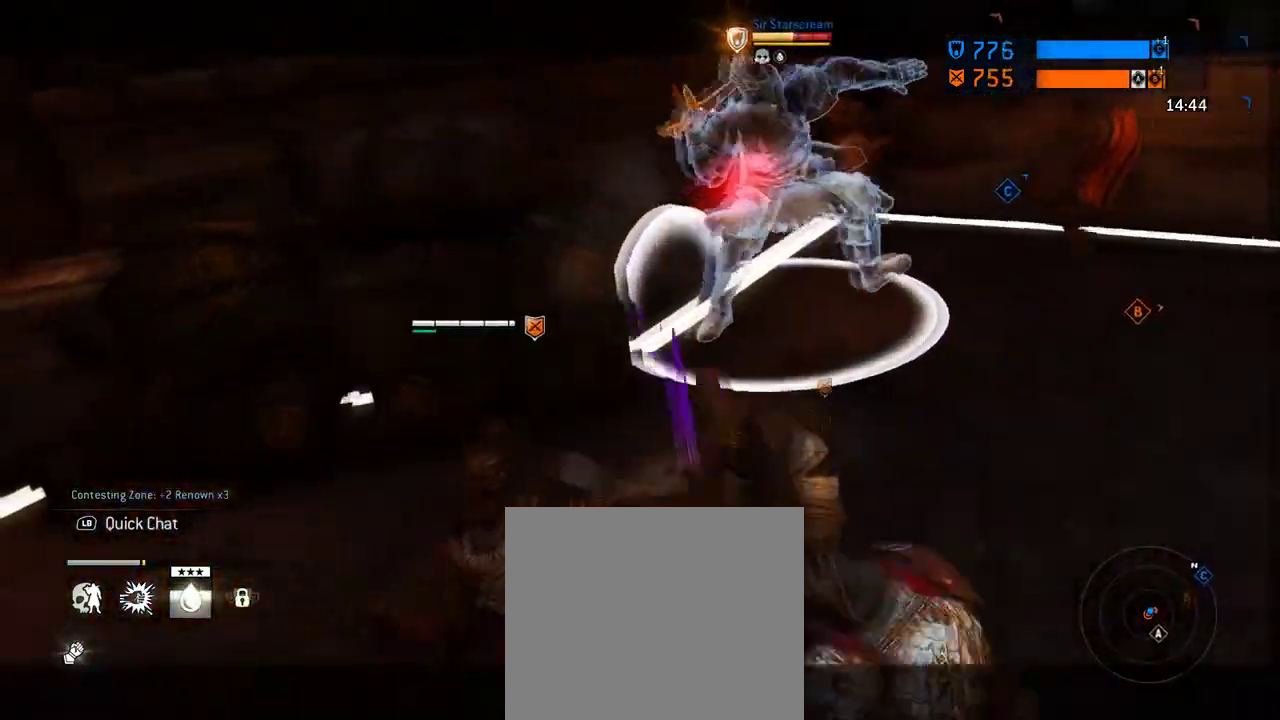
{"dt_ms": 500, "buttons": [], "left_stick": "up-right", "right_stick": "center", "events": []}
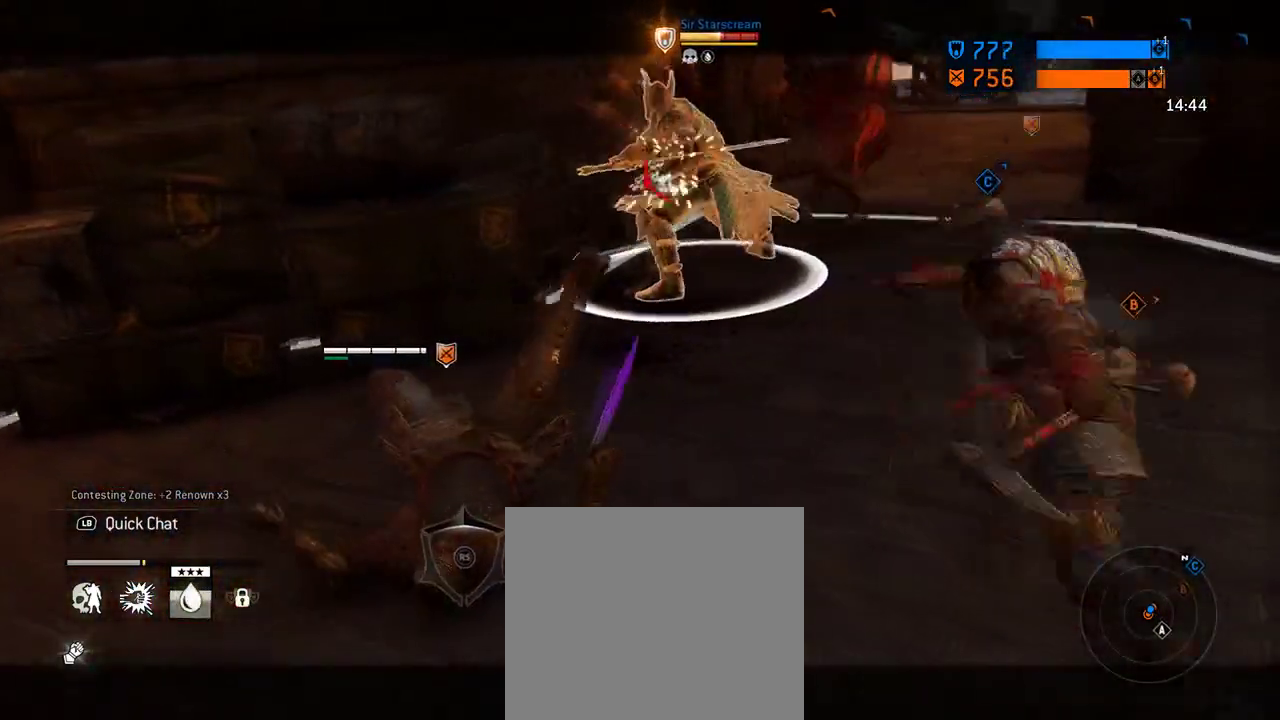
{"dt_ms": 417, "buttons": [], "left_stick": "up-right", "right_stick": "center", "events": [[62, "A", "down"], [271, "A", "up"]]}
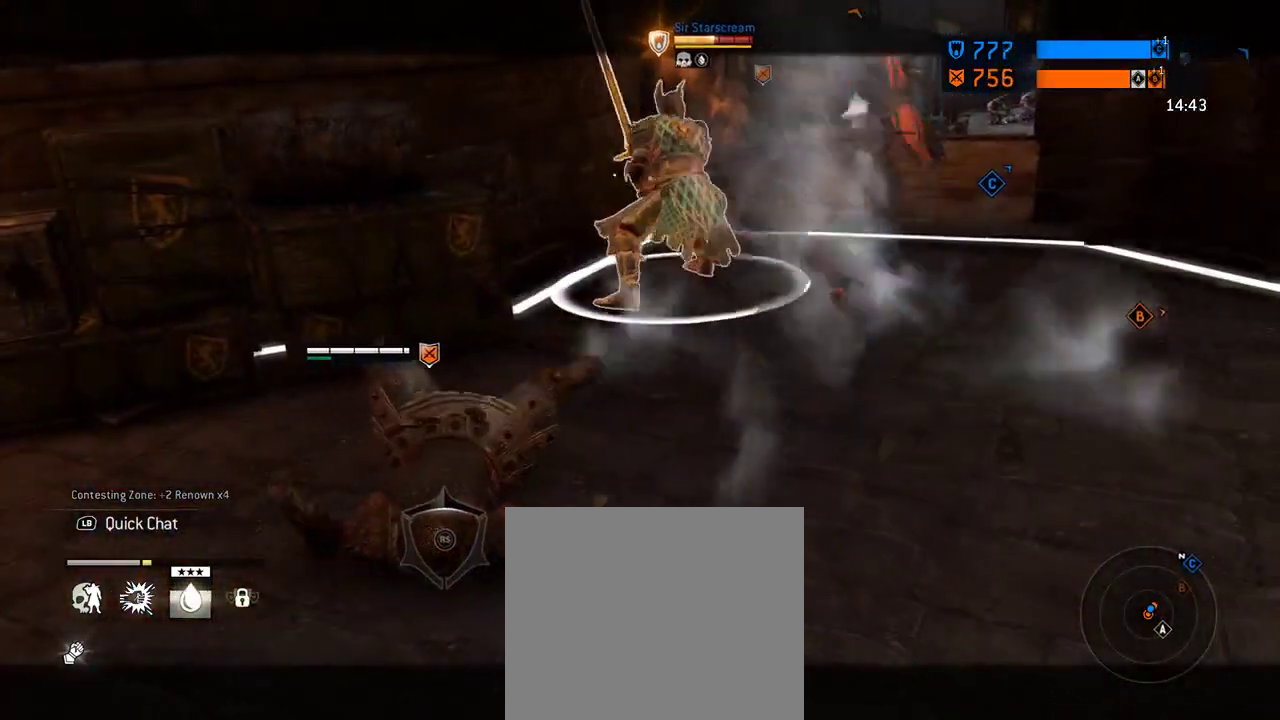
{"dt_ms": 583, "buttons": [], "left_stick": "up-right", "right_stick": "center"}
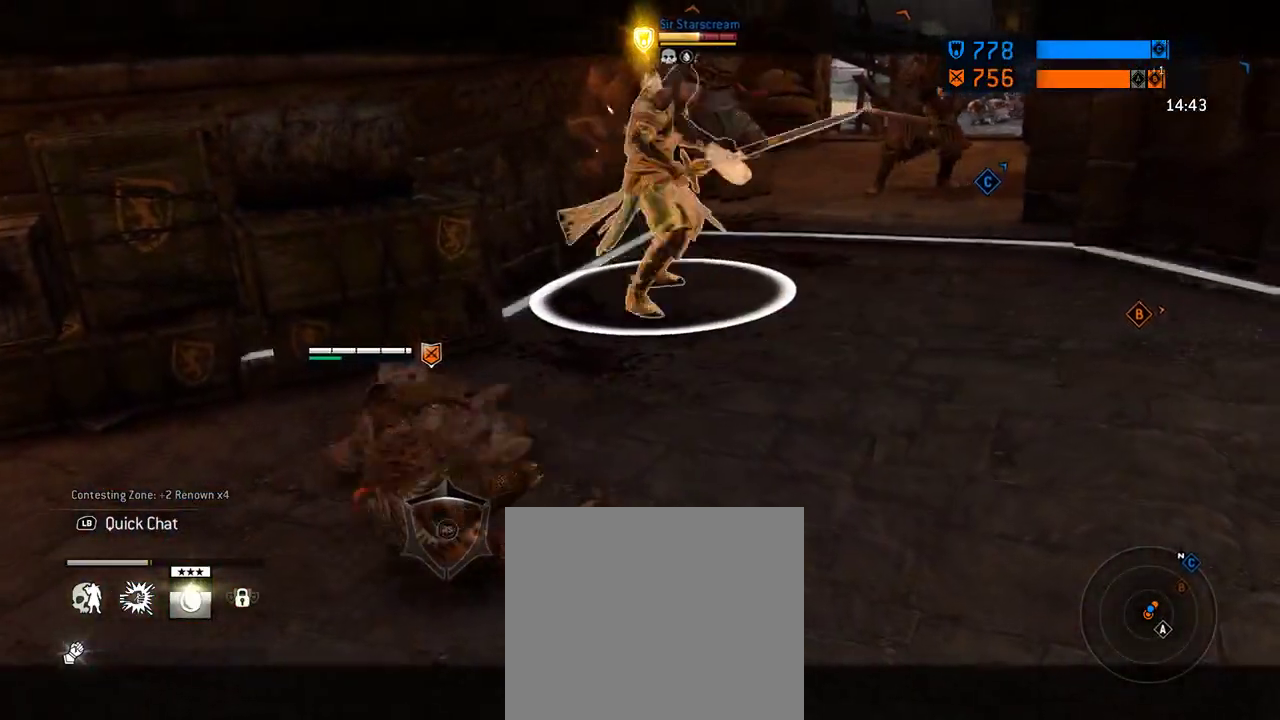
{"dt_ms": 500, "buttons": [], "left_stick": "up-right", "right_stick": "center", "events": [[83, "A", "down"], [250, "A", "up"]]}
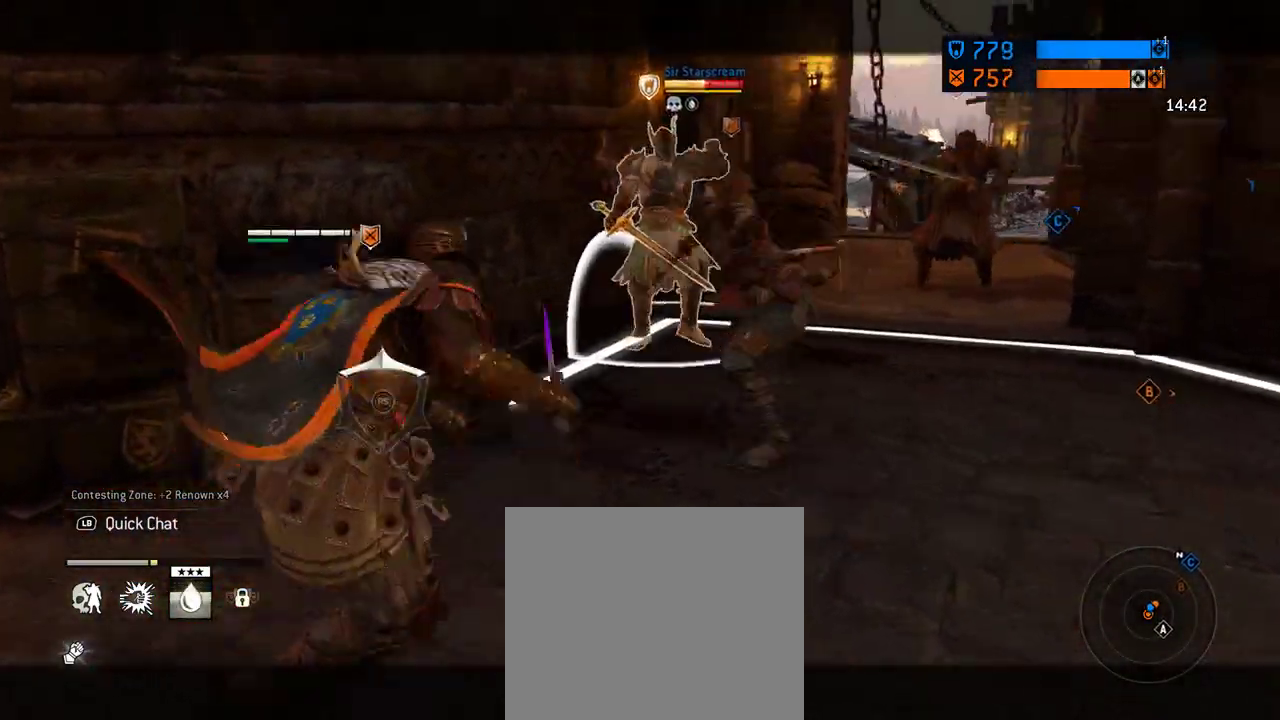
{"dt_ms": 604, "buttons": [], "left_stick": "up-right", "right_stick": "center", "events": [[354, "A", "down"], [583, "A", "up"]]}
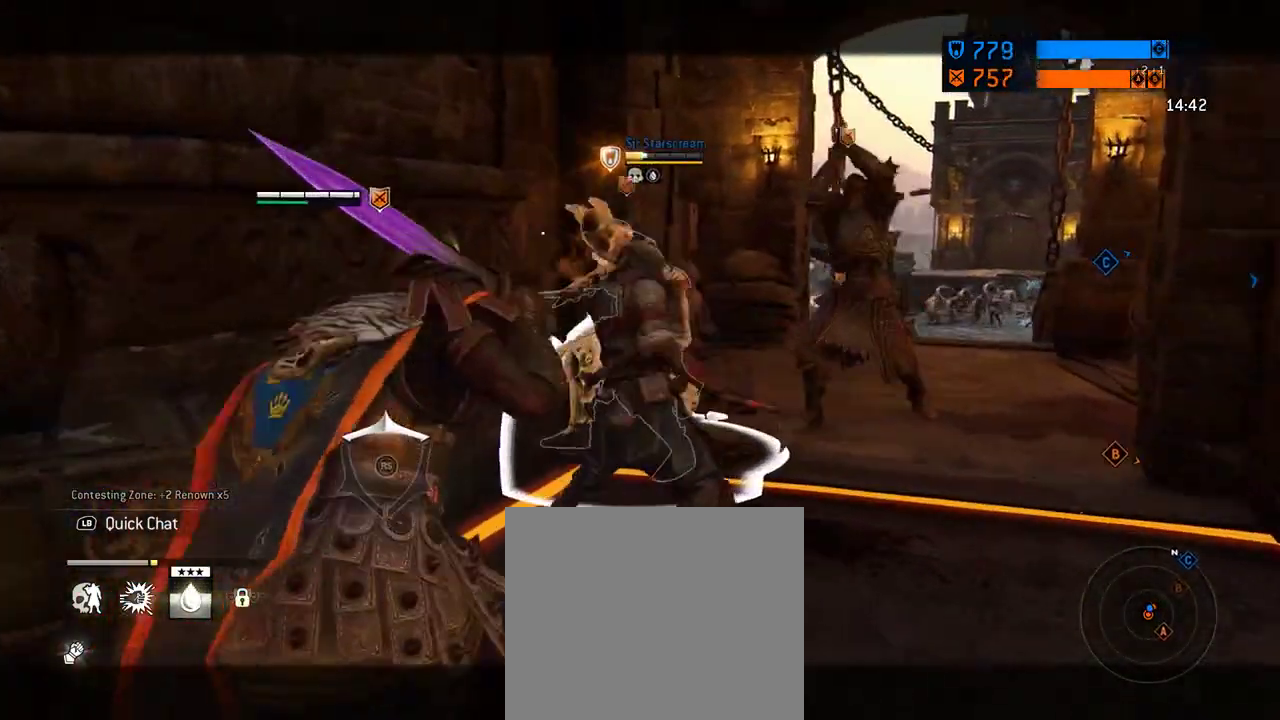
{"dt_ms": 396, "buttons": [], "left_stick": "up-right", "right_stick": "center"}
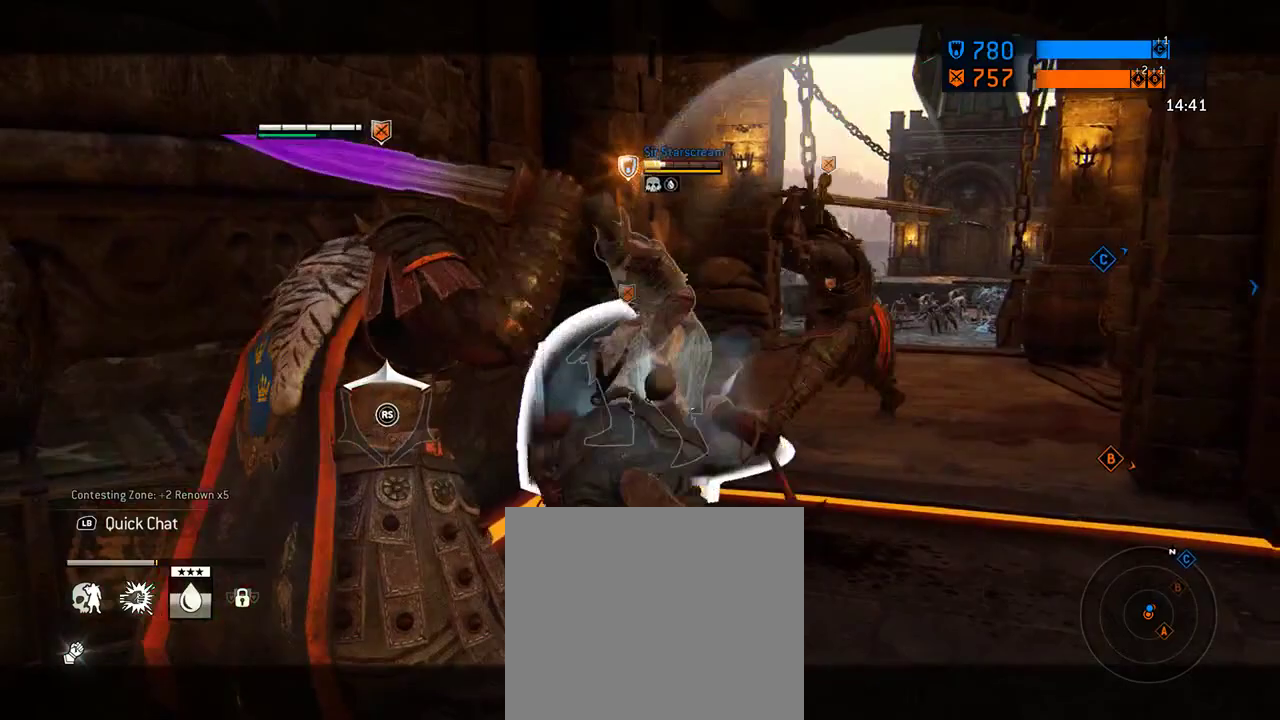
{"dt_ms": 312, "buttons": ["A"], "left_stick": "up-right", "right_stick": "center", "events": [[208, "A", "down"]]}
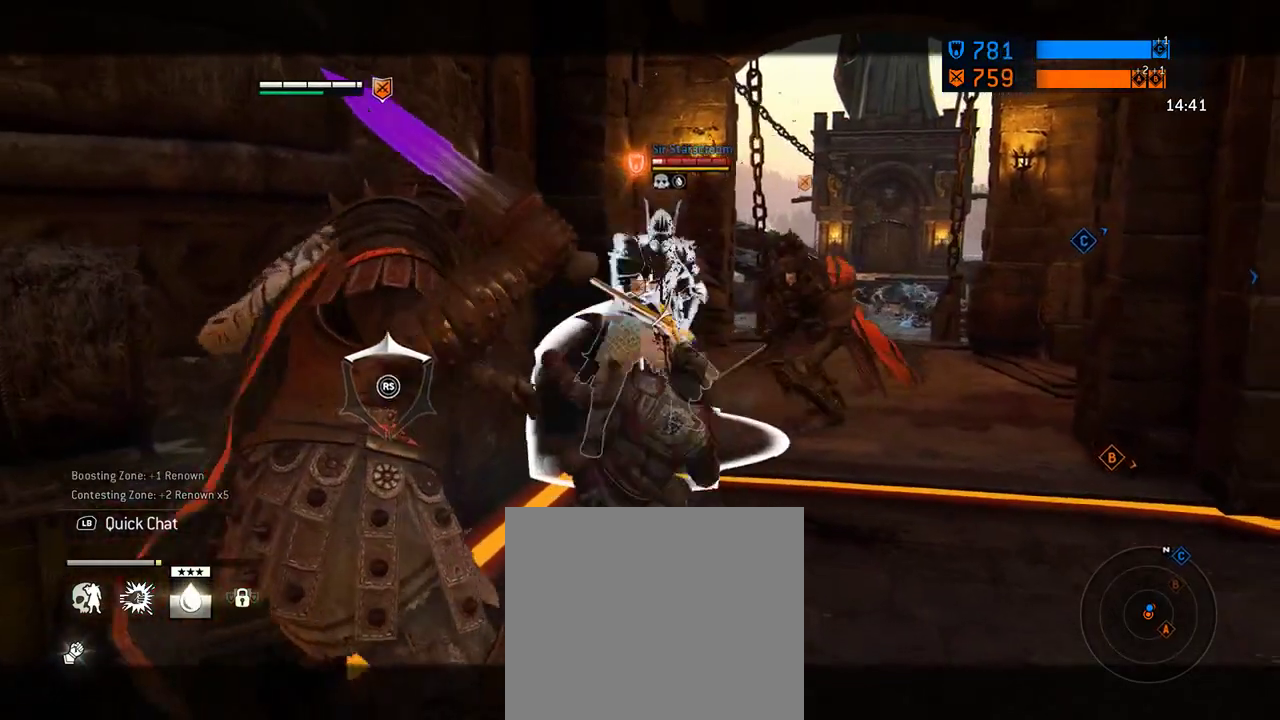
{"dt_ms": 792, "buttons": [], "left_stick": "up-right", "right_stick": "center", "events": [[84, "left_stick", "center"], [167, "A", "up"], [188, "left_stick", "up-right"], [438, "left_stick", "center"], [500, "left_stick", "up-right"]]}
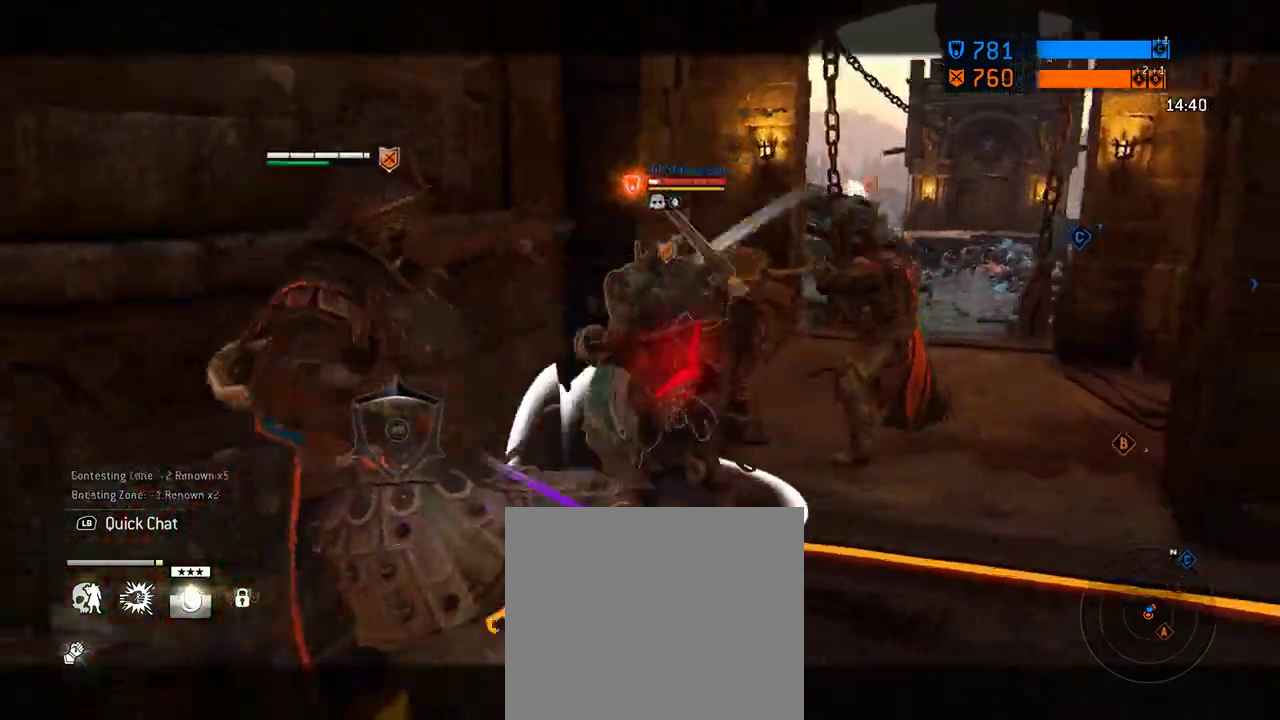
{"dt_ms": 604, "buttons": [], "left_stick": "center", "right_stick": "center", "events": [[146, "left_stick", "center"]]}
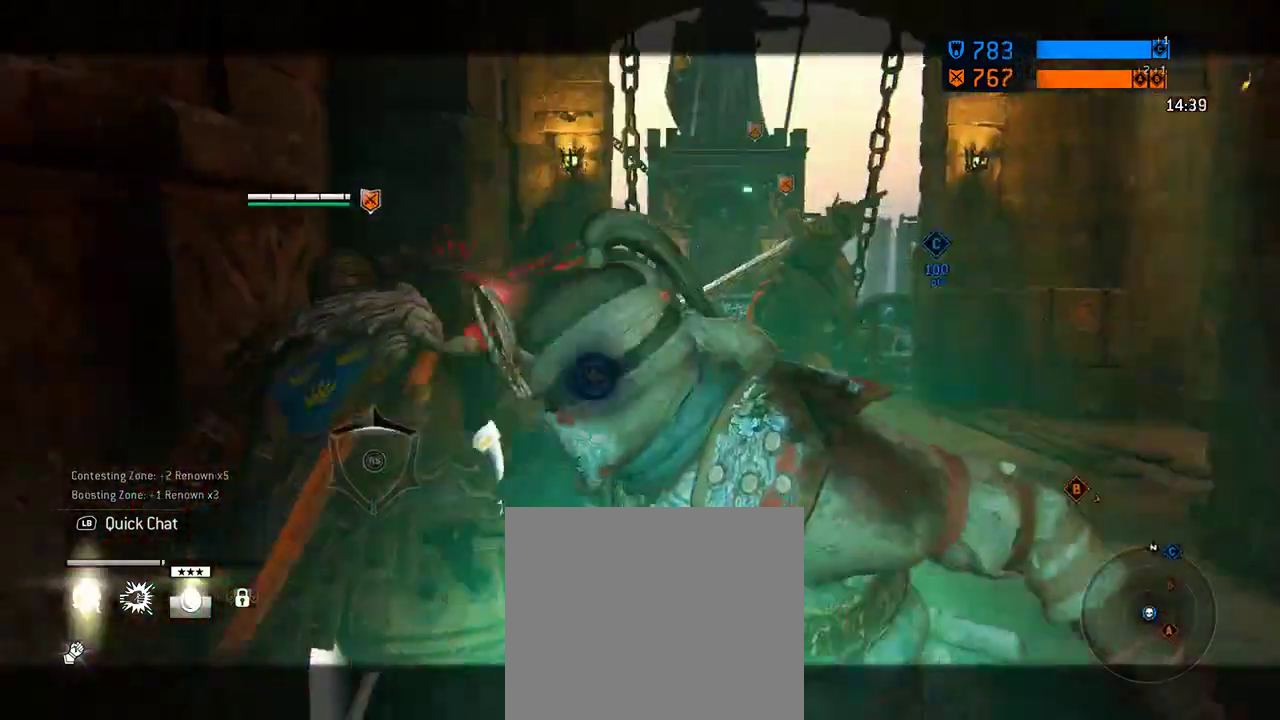
{"dt_ms": 292, "buttons": [], "left_stick": "center", "right_stick": "center", "events": [[84, "X", "down"], [271, "X", "up"]]}
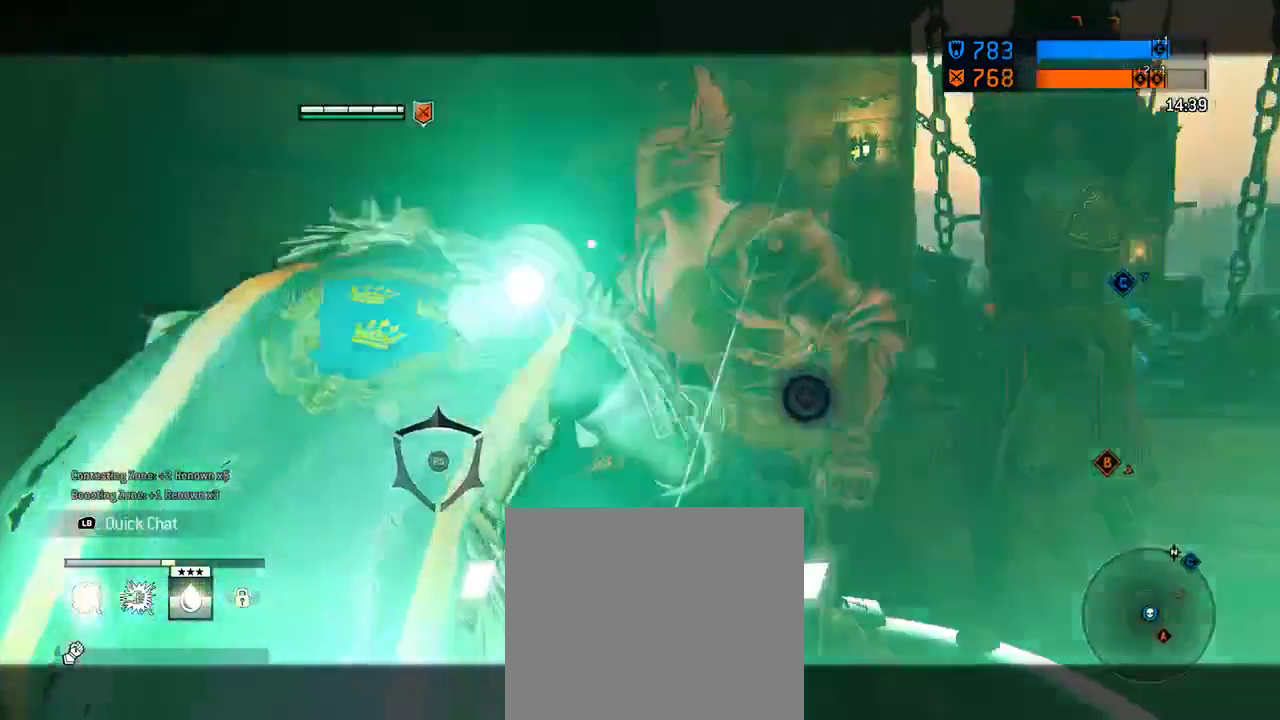
{"dt_ms": 417, "buttons": ["X"], "left_stick": "center", "right_stick": "center", "events": [[417, "X", "down"]]}
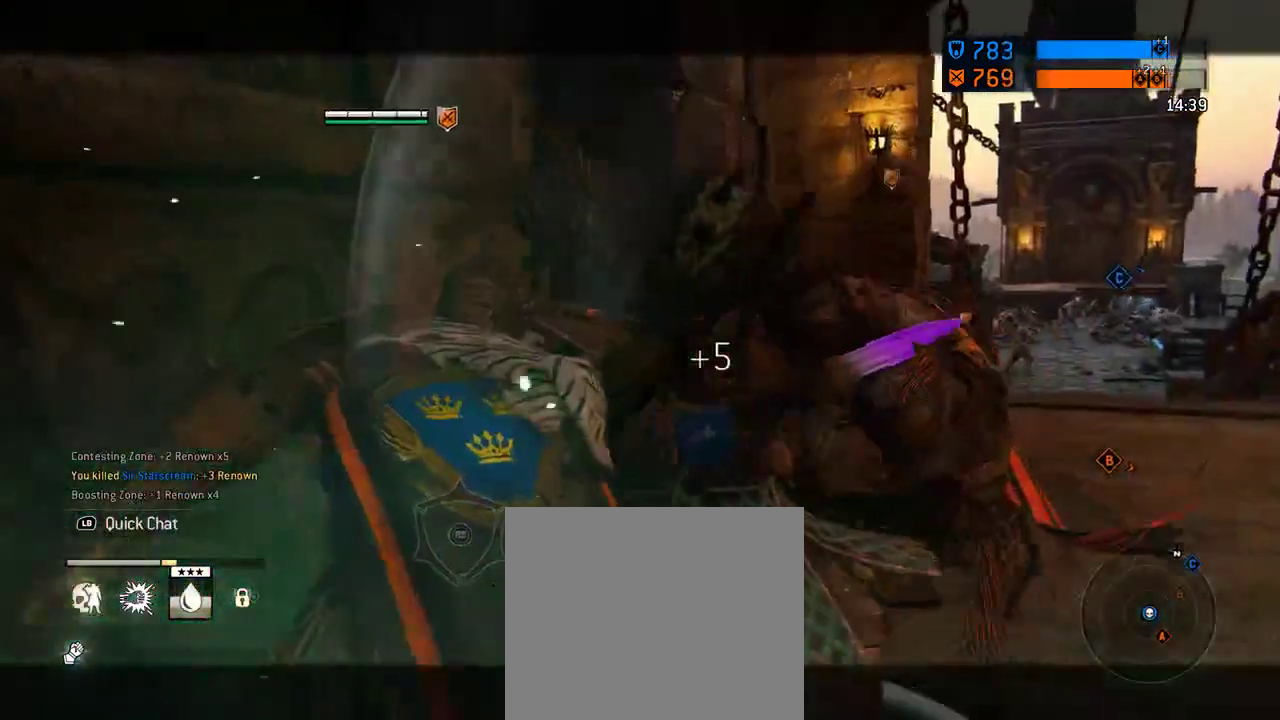
{"dt_ms": 687, "buttons": [], "left_stick": "center", "right_stick": "center", "events": [[104, "X", "up"]]}